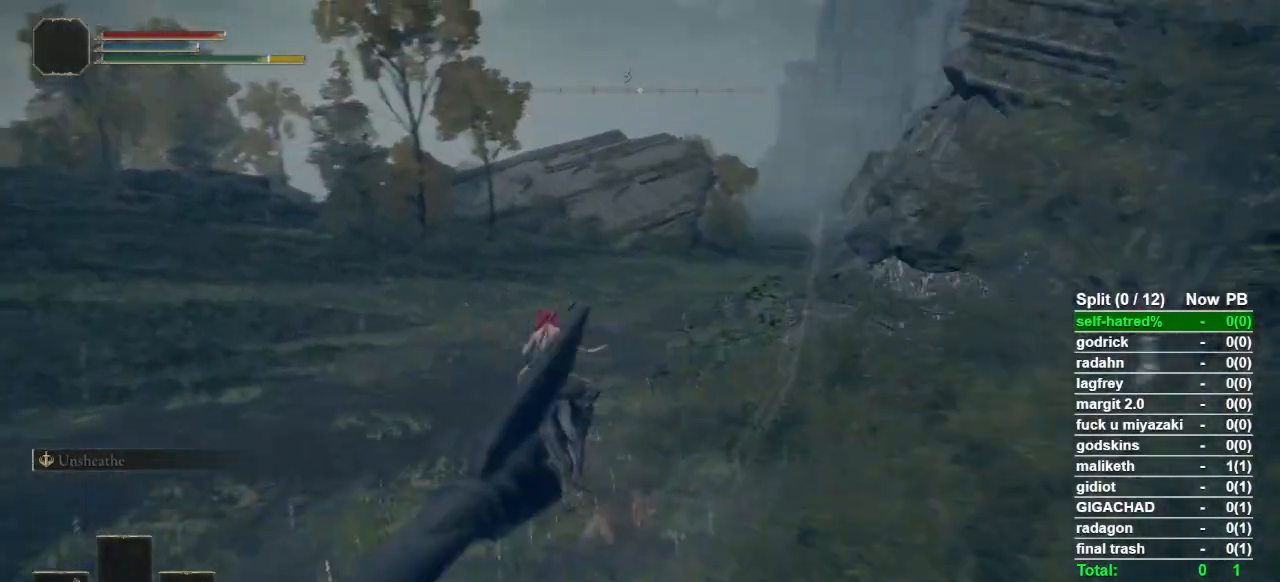
Gameplay with a controller (PlayStation layout); each line is a JSON object with the inputs held at the frame after it. "button_events" lists button changes between this image and that frame as [ms after this image, input, new state], when the widget could be followed in between (sticks are given only as held states).
{"buttons": [], "left_stick": "up-left", "right_stick": "right", "button_events": []}
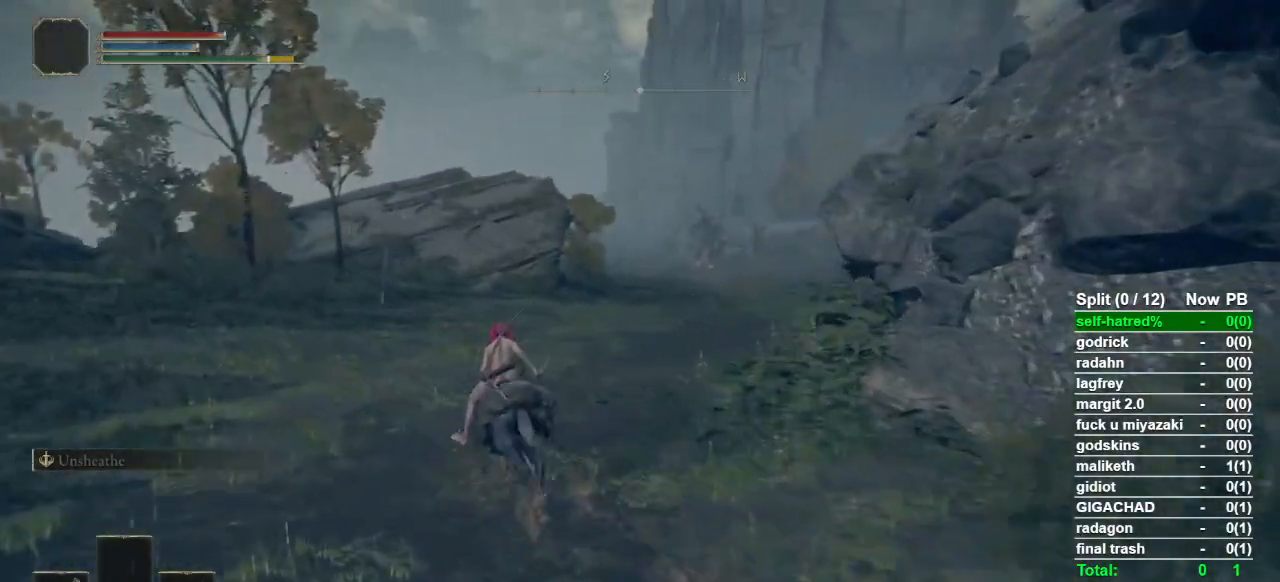
{"buttons": [], "left_stick": "up-left", "right_stick": "right", "button_events": []}
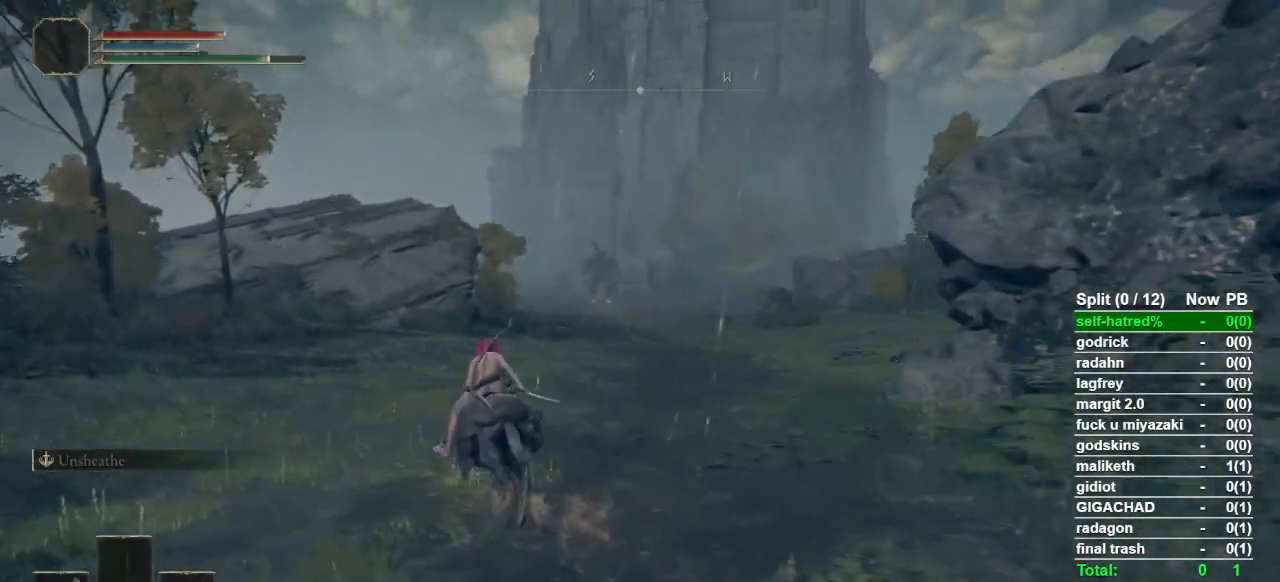
{"buttons": [], "left_stick": "up-left", "right_stick": "center", "button_events": []}
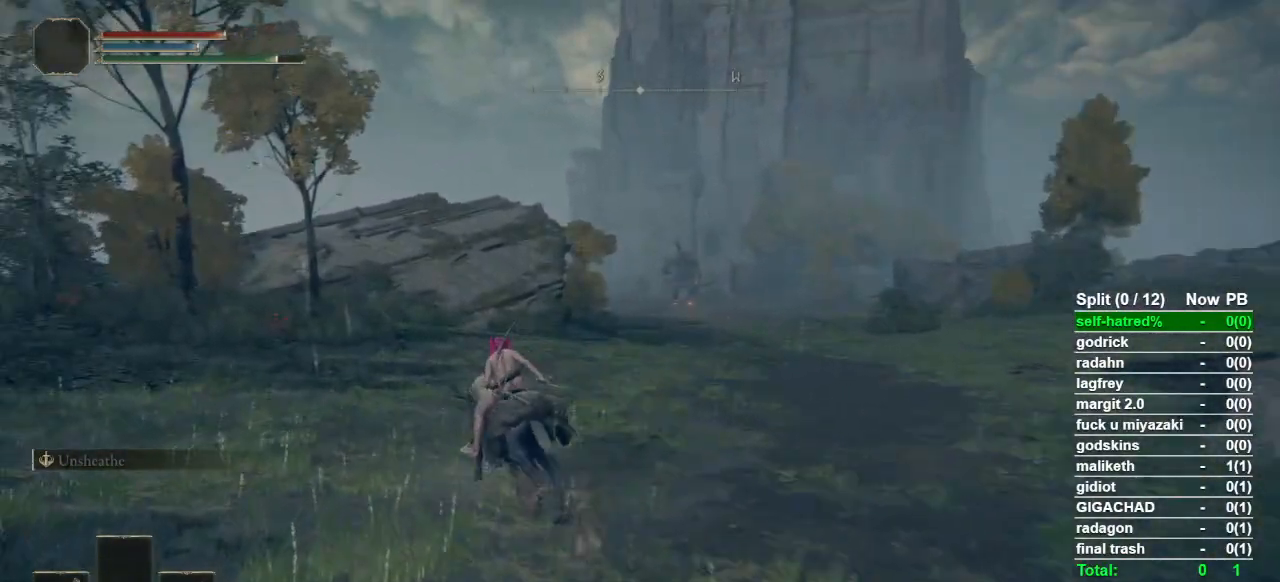
{"buttons": [], "left_stick": "up", "right_stick": "center", "button_events": []}
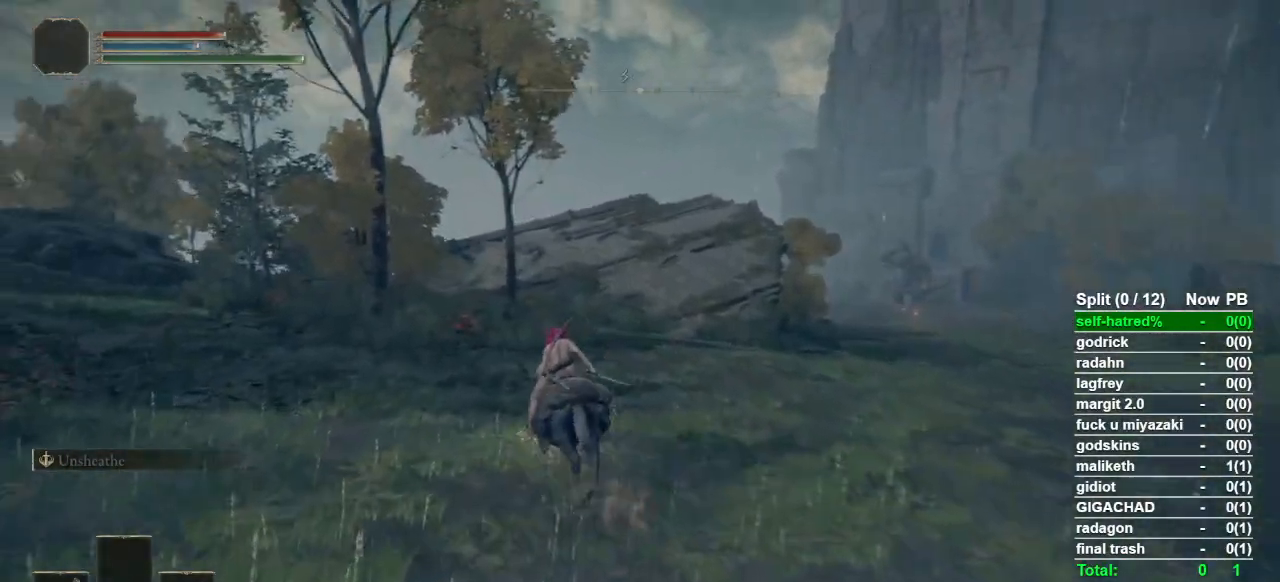
{"buttons": [], "left_stick": "up", "right_stick": "down-right", "button_events": []}
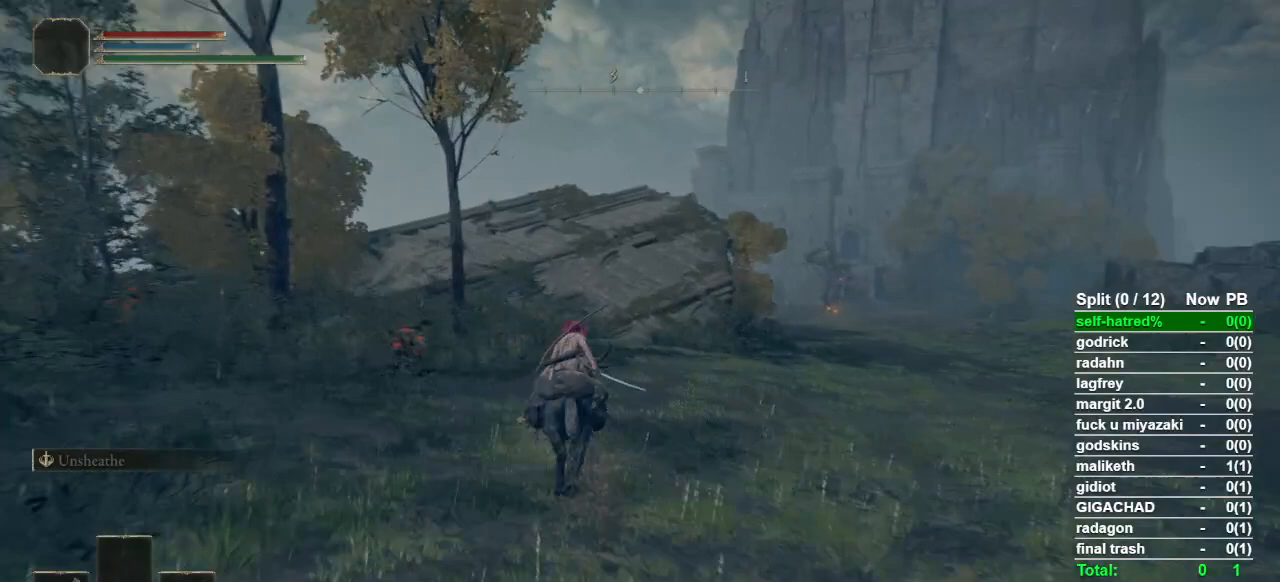
{"buttons": [], "left_stick": "up-left", "right_stick": "down-right", "button_events": []}
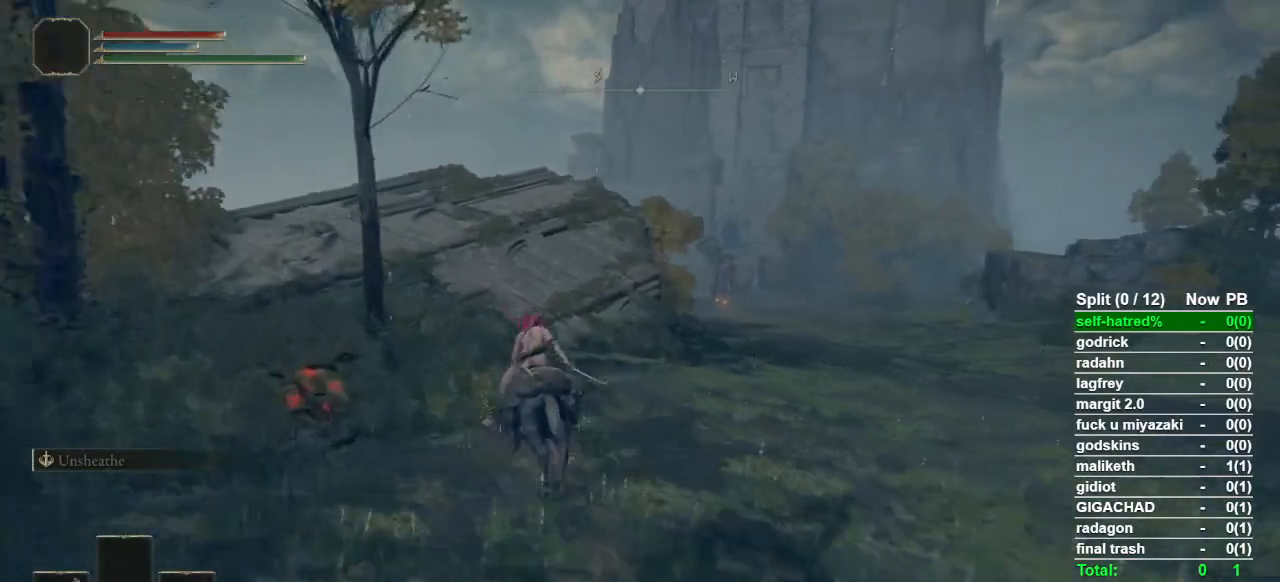
{"buttons": [], "left_stick": "up-left", "right_stick": "center", "button_events": []}
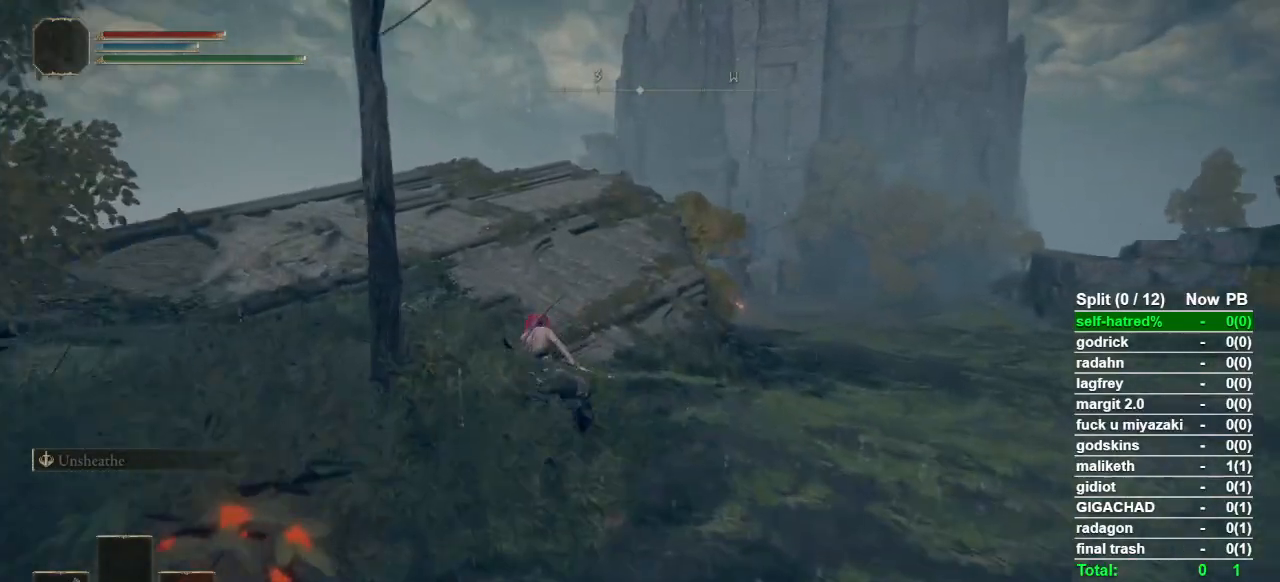
{"buttons": [], "left_stick": "up", "right_stick": "center", "button_events": []}
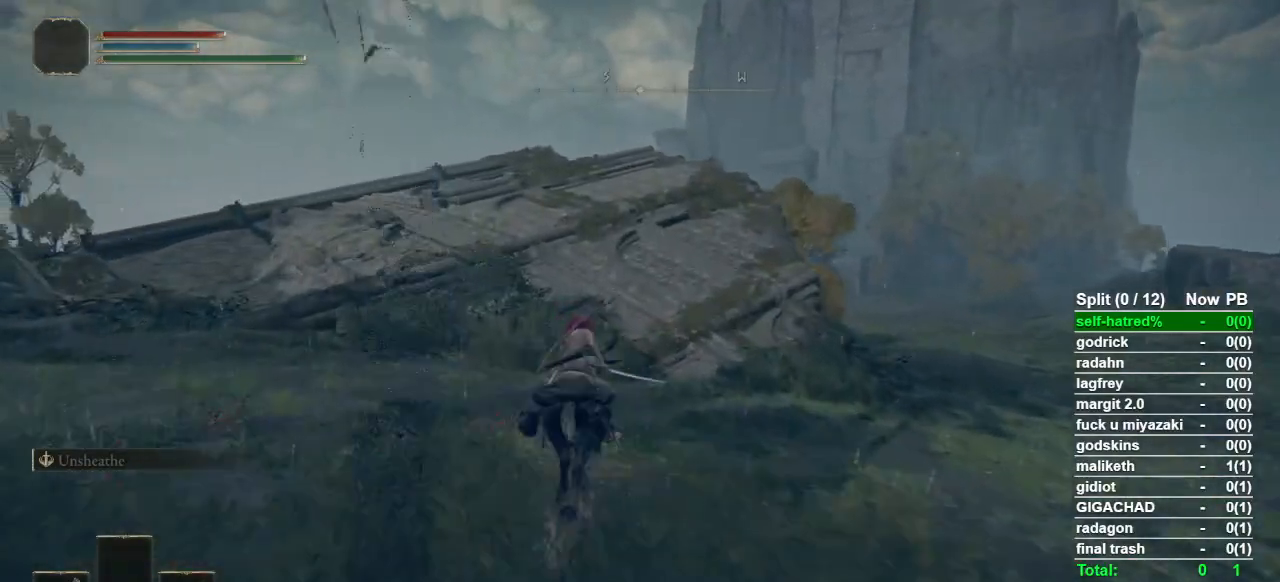
{"buttons": [], "left_stick": "up", "right_stick": "center", "button_events": []}
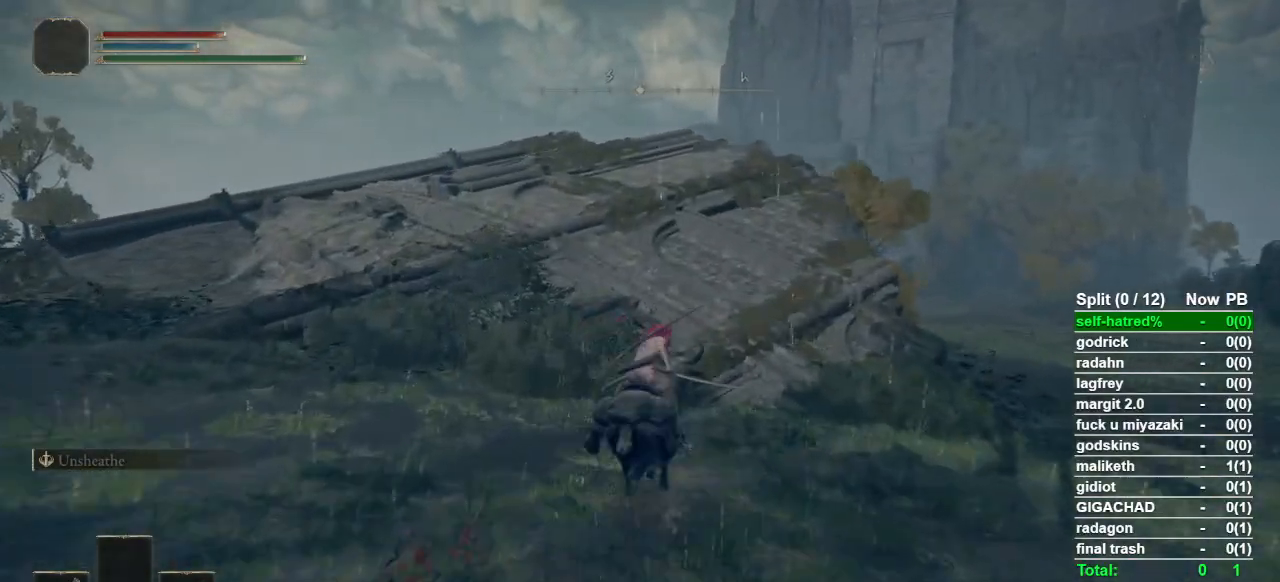
{"buttons": [], "left_stick": "center", "right_stick": "center", "button_events": []}
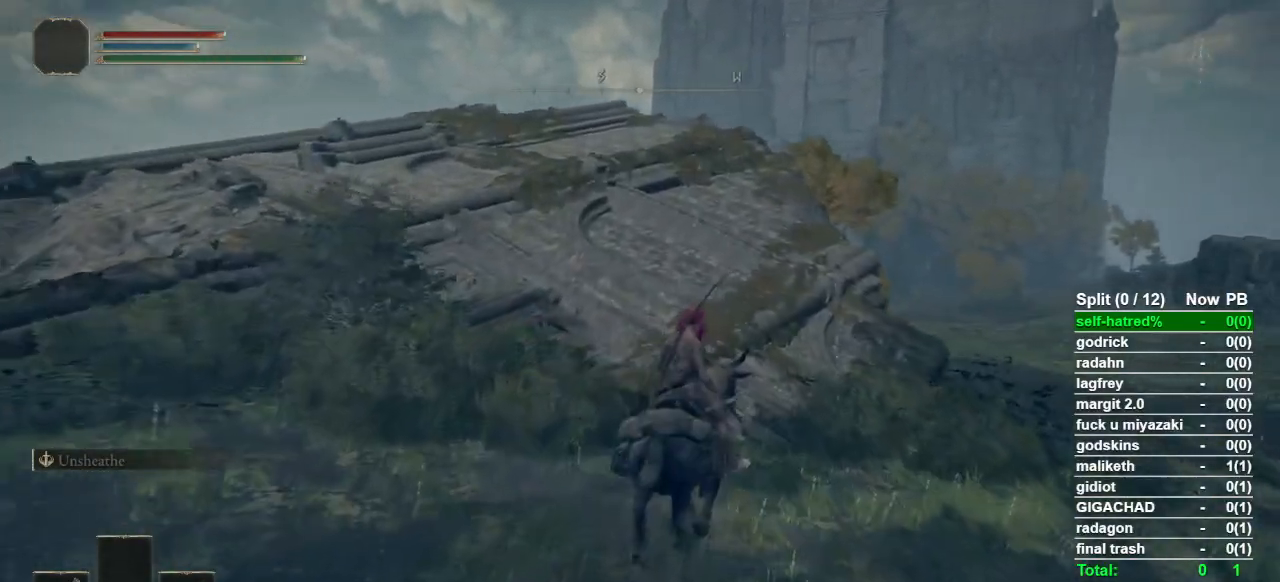
{"buttons": [], "left_stick": "up-right", "right_stick": "center", "button_events": []}
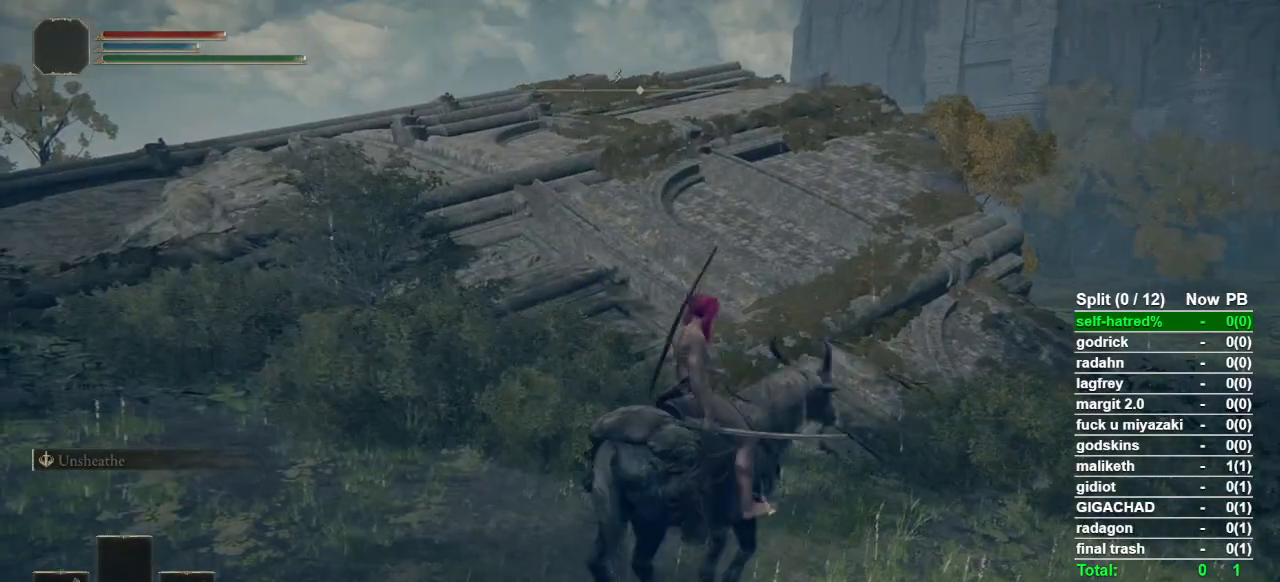
{"buttons": [], "left_stick": "up-right", "right_stick": "center", "button_events": []}
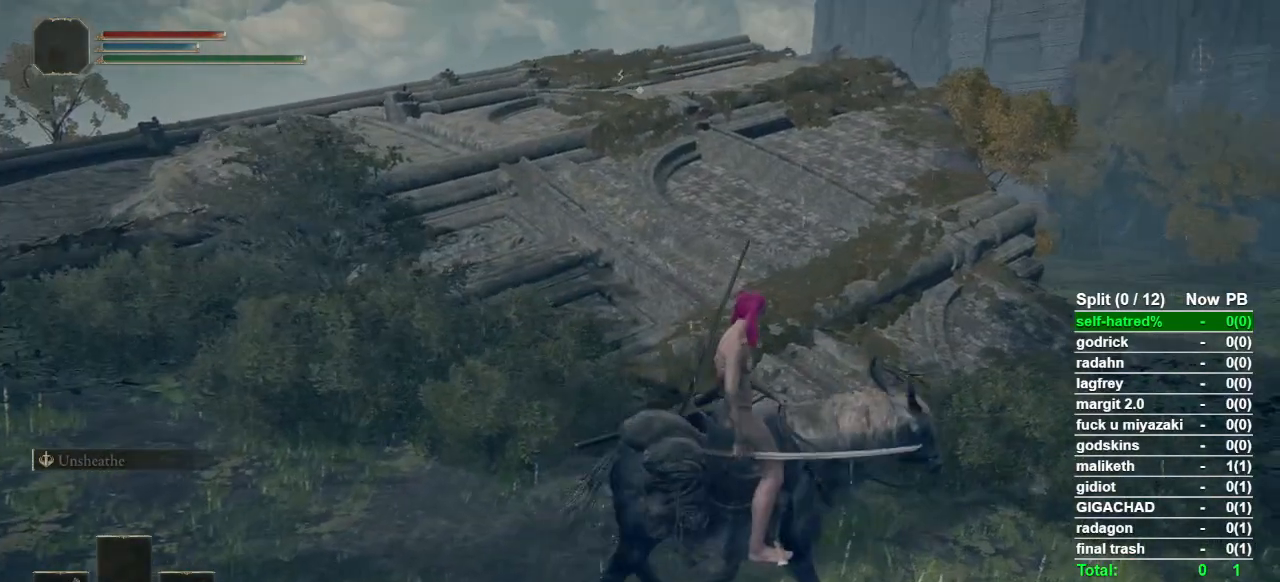
{"buttons": [], "left_stick": "up-right", "right_stick": "center", "button_events": []}
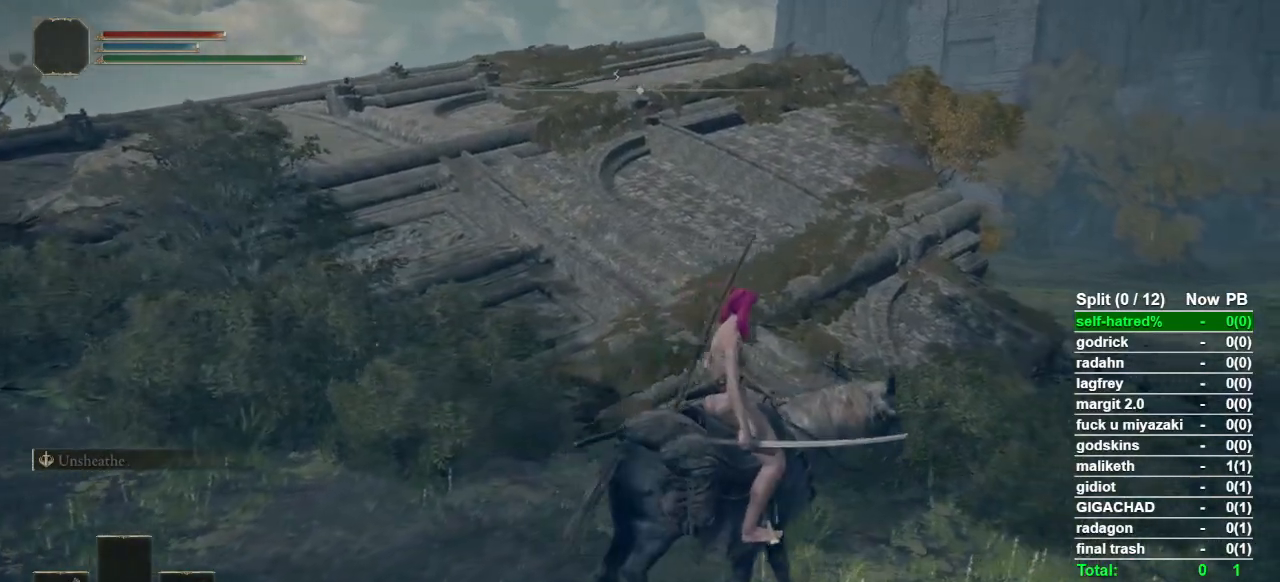
{"buttons": [], "left_stick": "up-right", "right_stick": "center", "button_events": []}
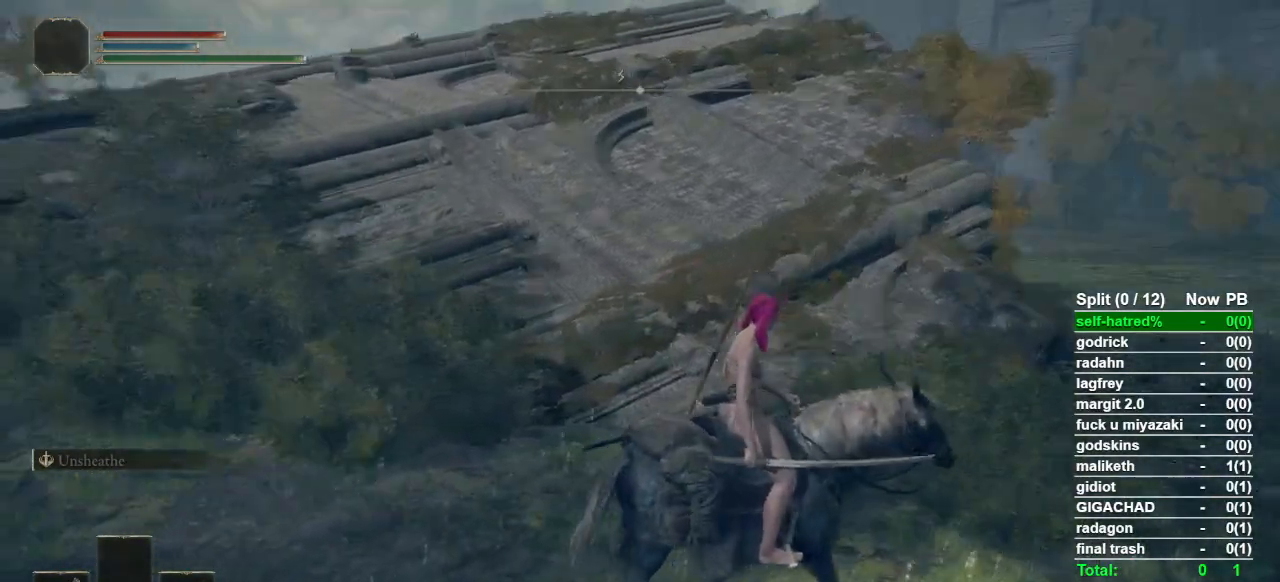
{"buttons": [], "left_stick": "center", "right_stick": "center", "button_events": []}
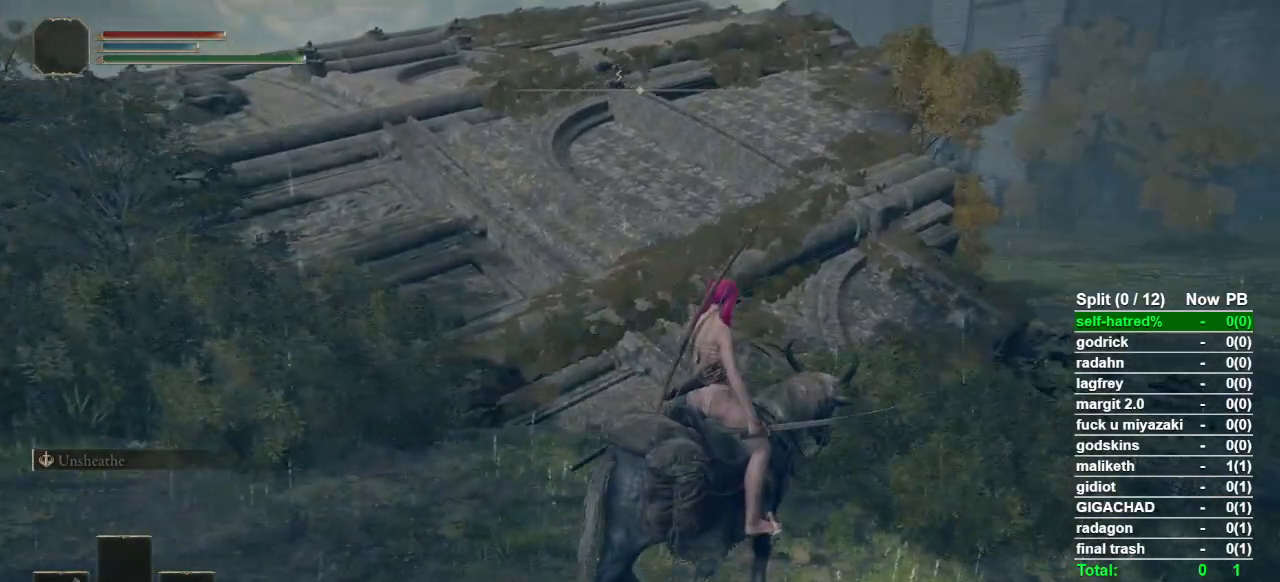
{"buttons": [], "left_stick": "center", "right_stick": "center", "button_events": []}
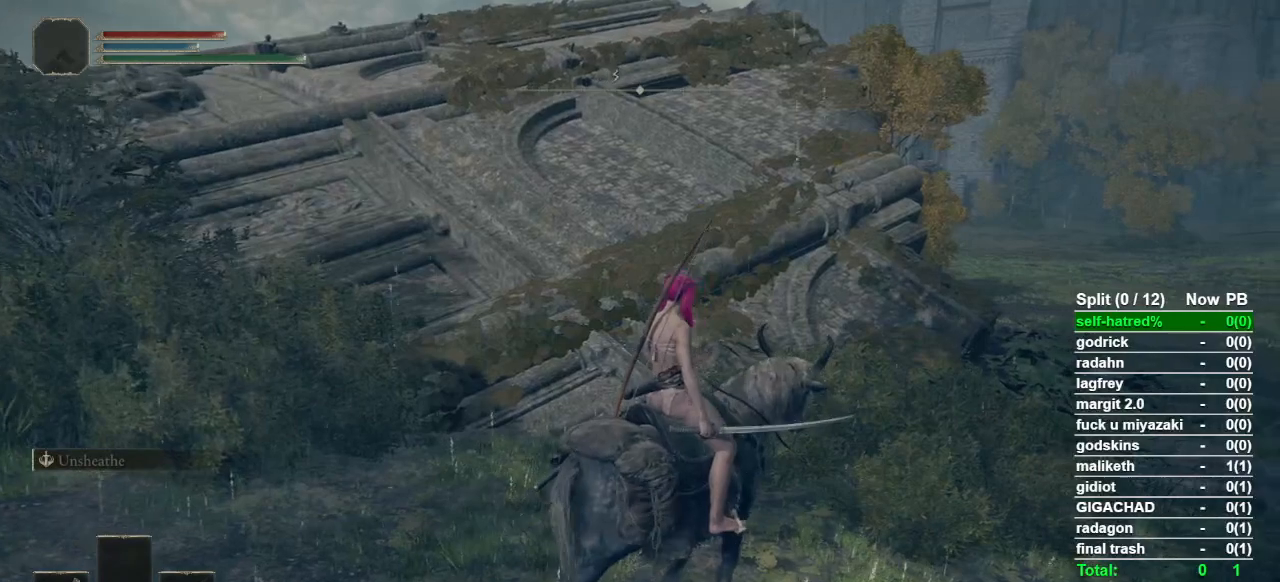
{"buttons": [], "left_stick": "center", "right_stick": "center", "button_events": []}
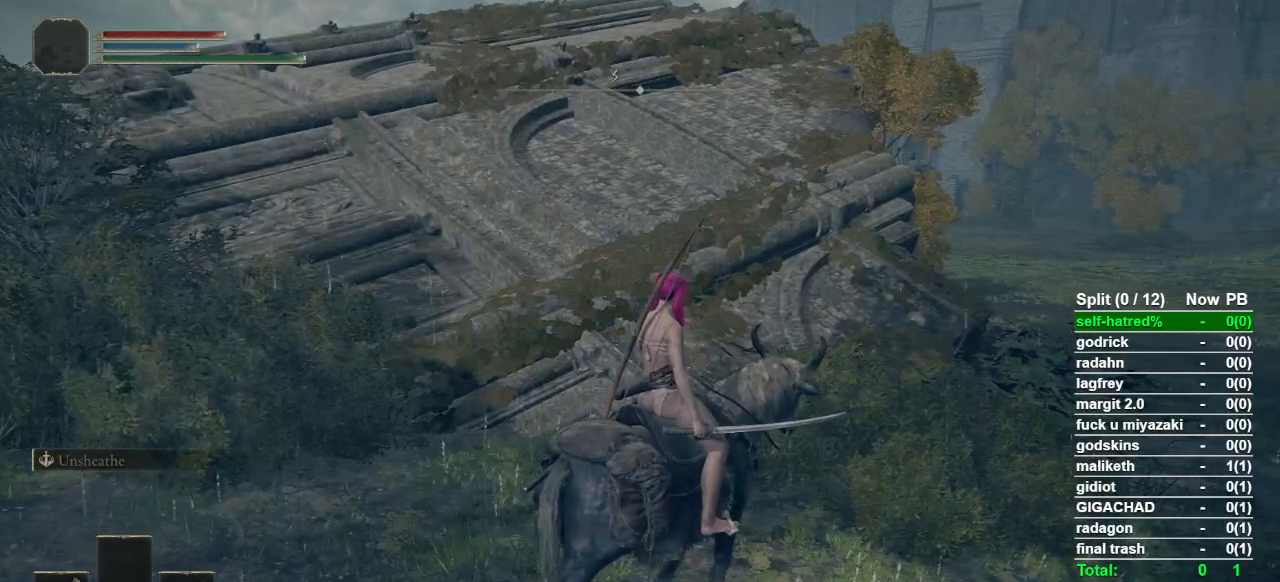
{"buttons": [], "left_stick": "center", "right_stick": "center", "button_events": []}
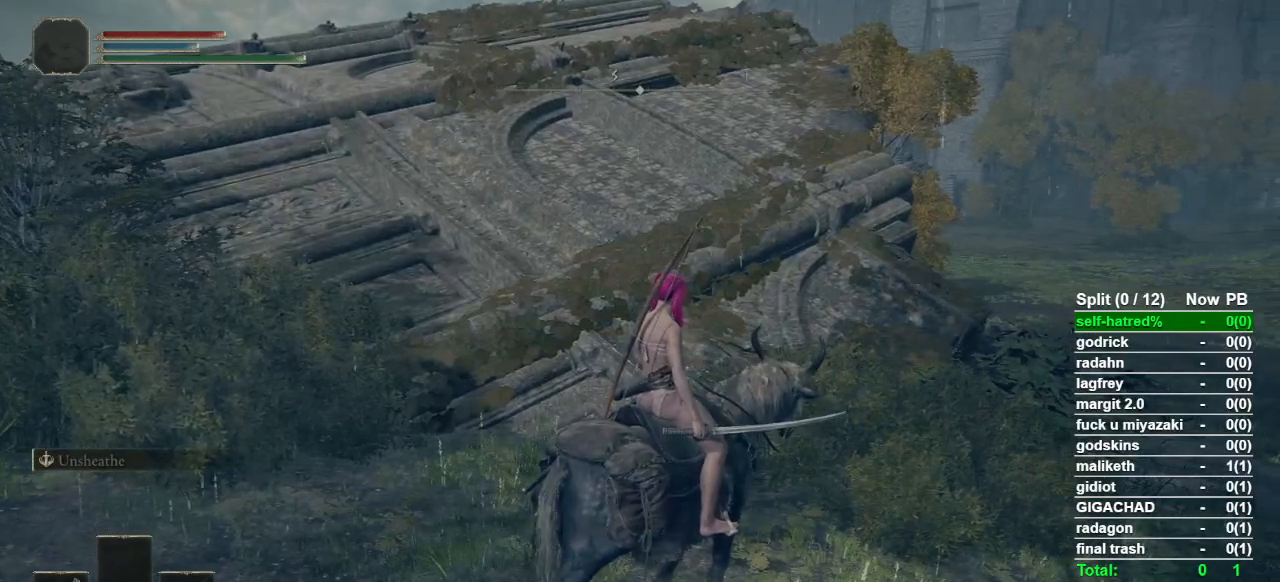
{"buttons": [], "left_stick": "up-right", "right_stick": "center", "button_events": [[367, "CIRCLE", "down"], [467, "CIRCLE", "up"]]}
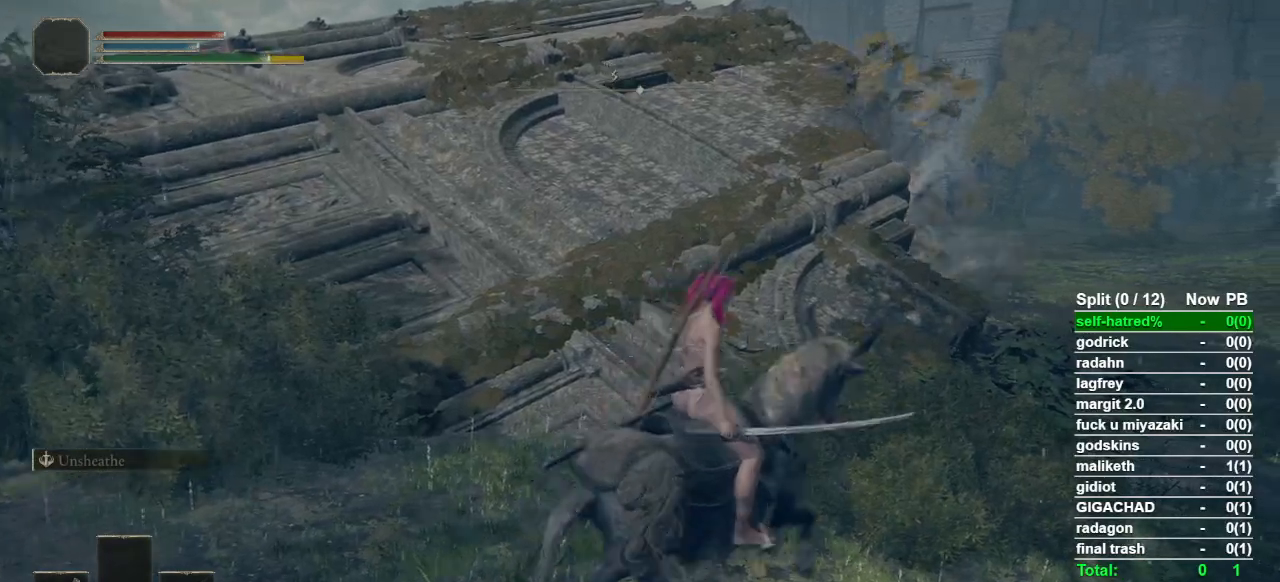
{"buttons": [], "left_stick": "up-right", "right_stick": "center", "button_events": []}
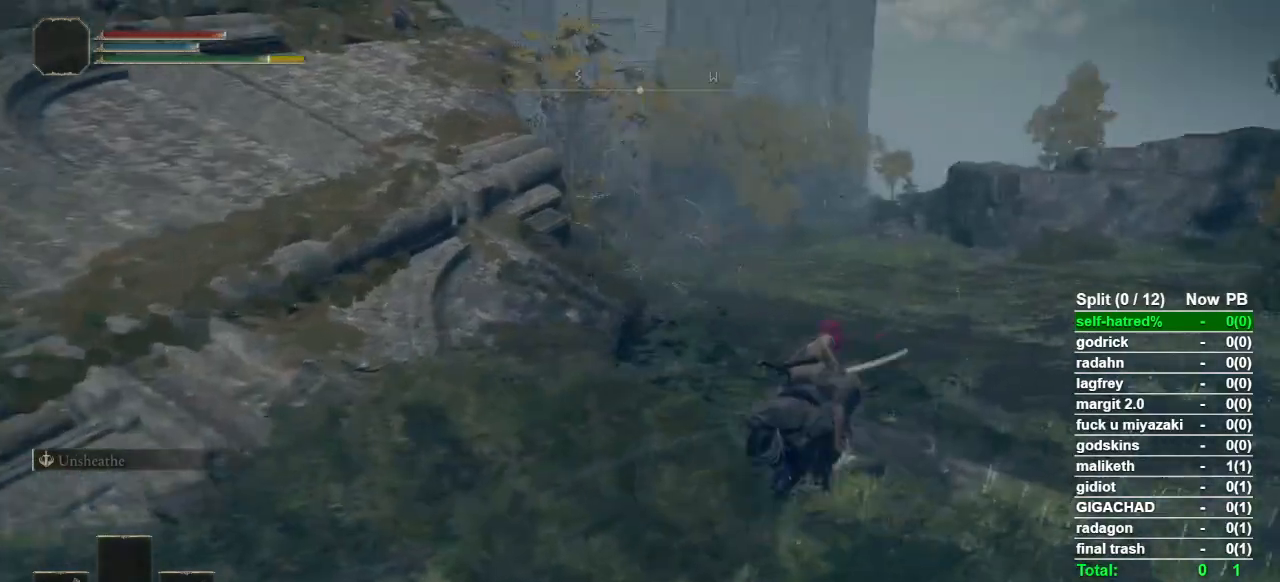
{"buttons": [], "left_stick": "up", "right_stick": "center", "button_events": []}
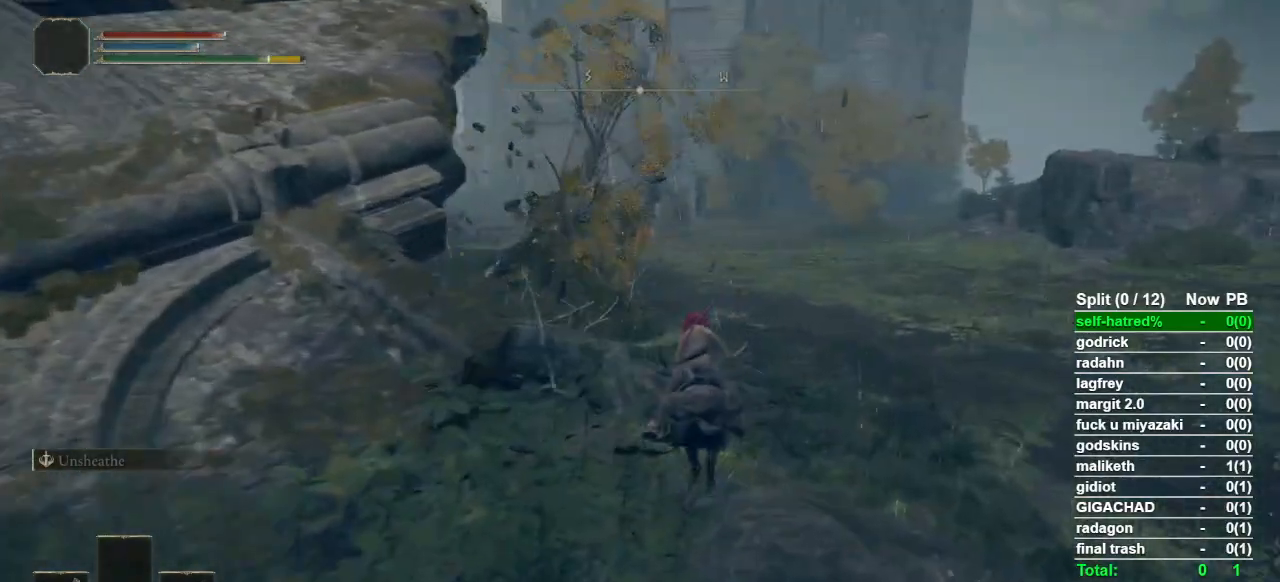
{"buttons": [], "left_stick": "up", "right_stick": "center", "button_events": []}
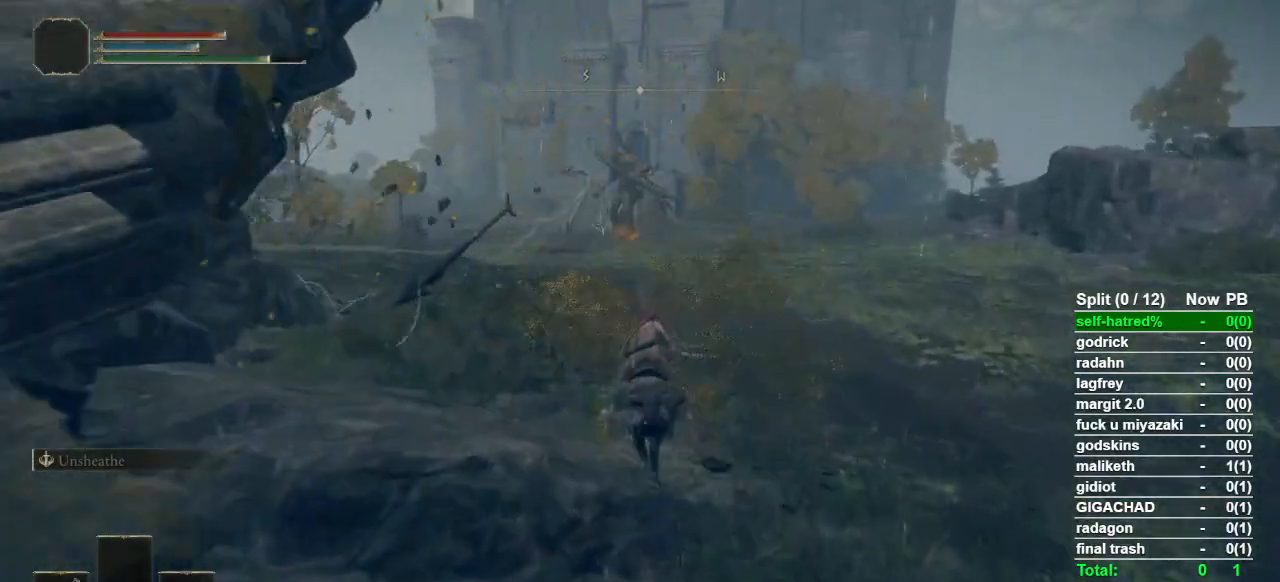
{"buttons": [], "left_stick": "up", "right_stick": "center", "button_events": [[200, "CIRCLE", "down"], [500, "CIRCLE", "up"]]}
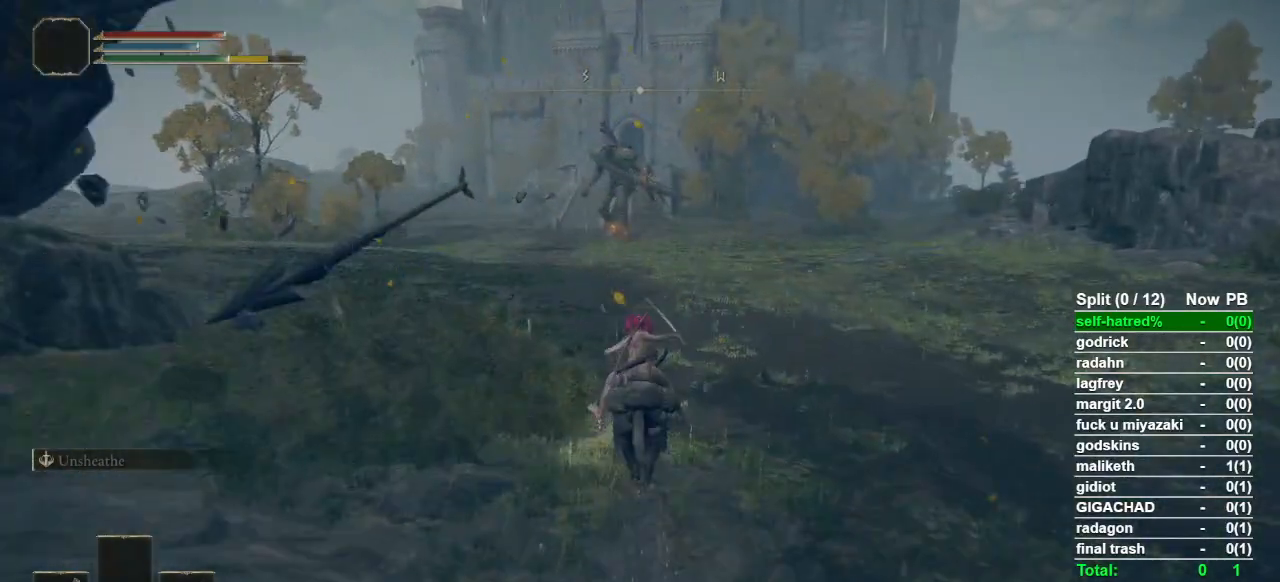
{"buttons": [], "left_stick": "up", "right_stick": "center", "button_events": [[100, "CIRCLE", "down"], [167, "CIRCLE", "up"]]}
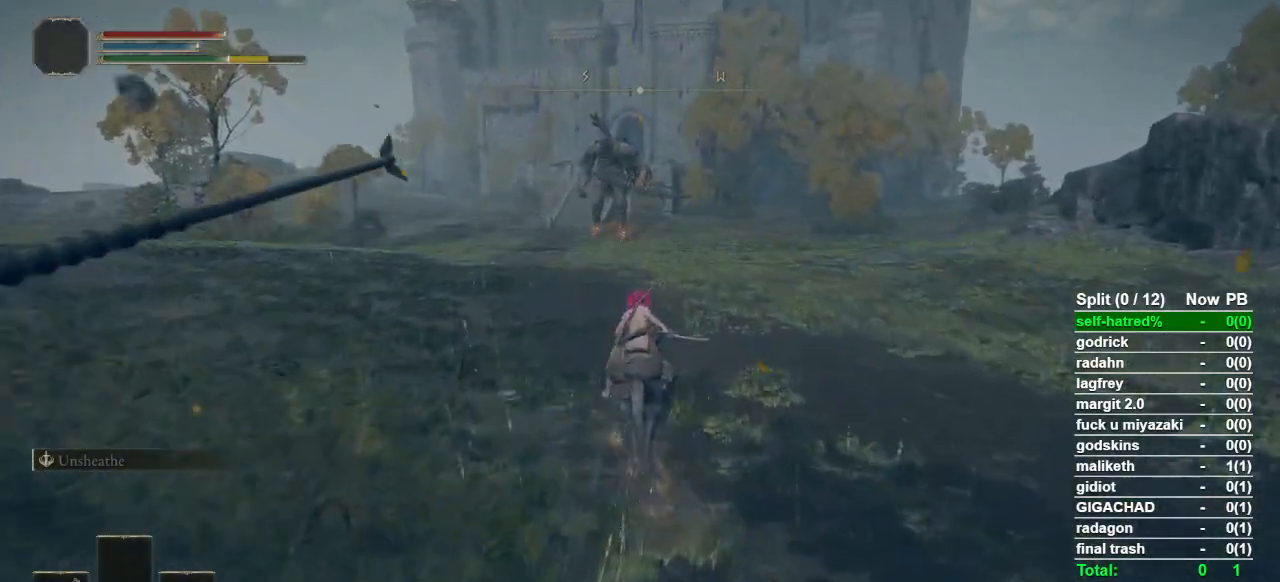
{"buttons": [], "left_stick": "up", "right_stick": "center", "button_events": []}
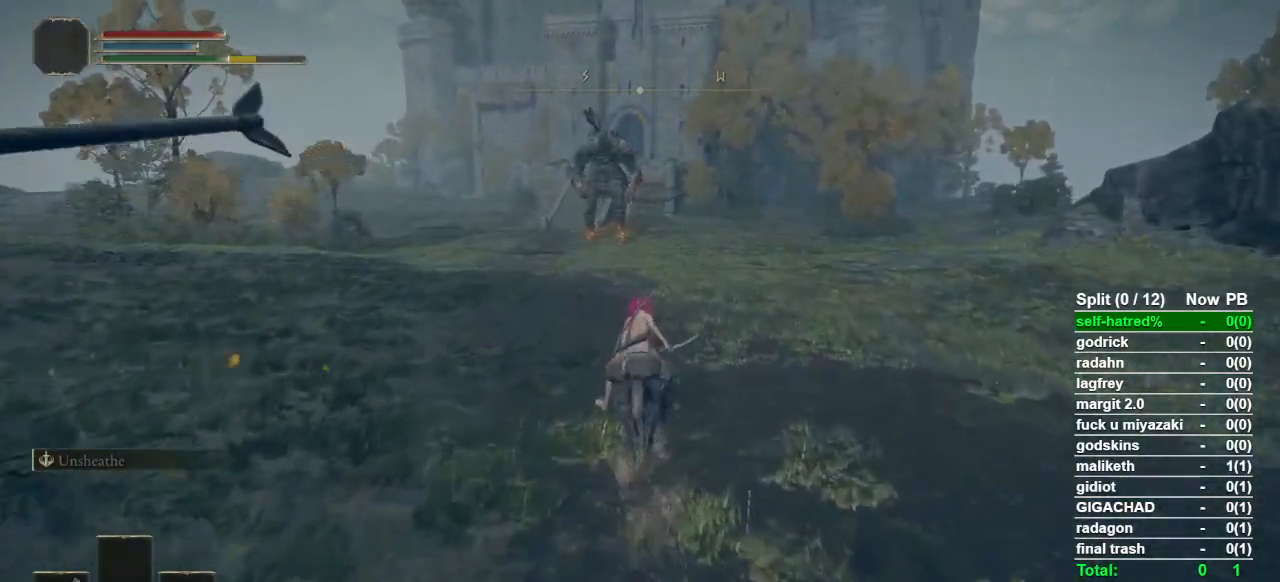
{"buttons": ["CIRCLE"], "left_stick": "up", "right_stick": "center", "button_events": [[467, "CIRCLE", "down"]]}
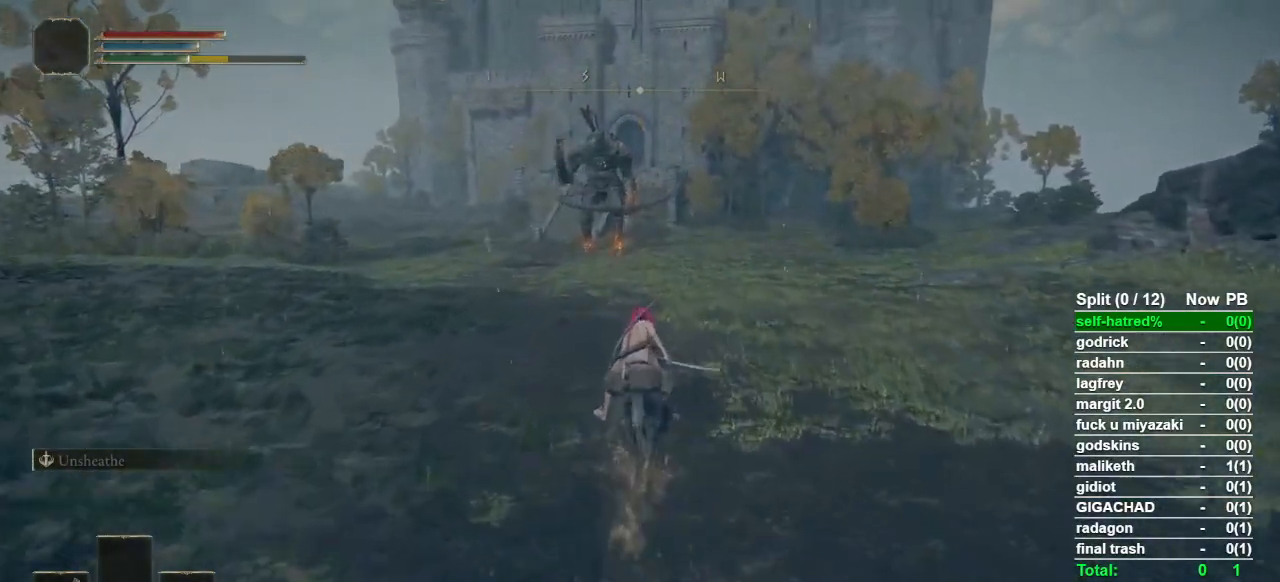
{"buttons": [], "left_stick": "up", "right_stick": "center", "button_events": [[100, "CIRCLE", "up"]]}
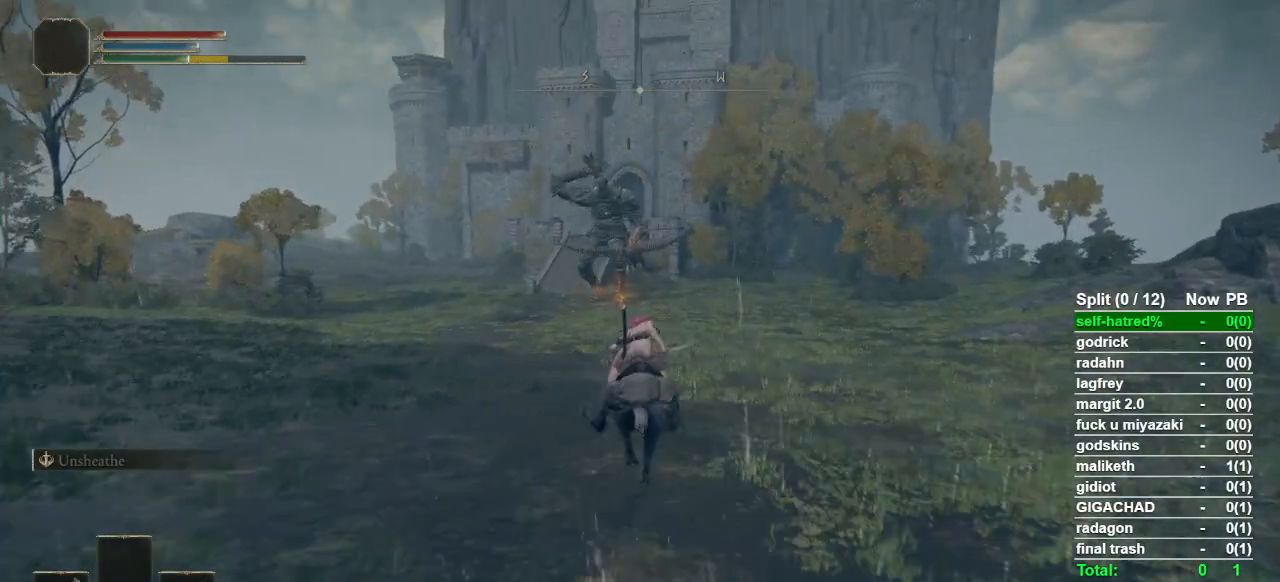
{"buttons": [], "left_stick": "up", "right_stick": "center", "button_events": []}
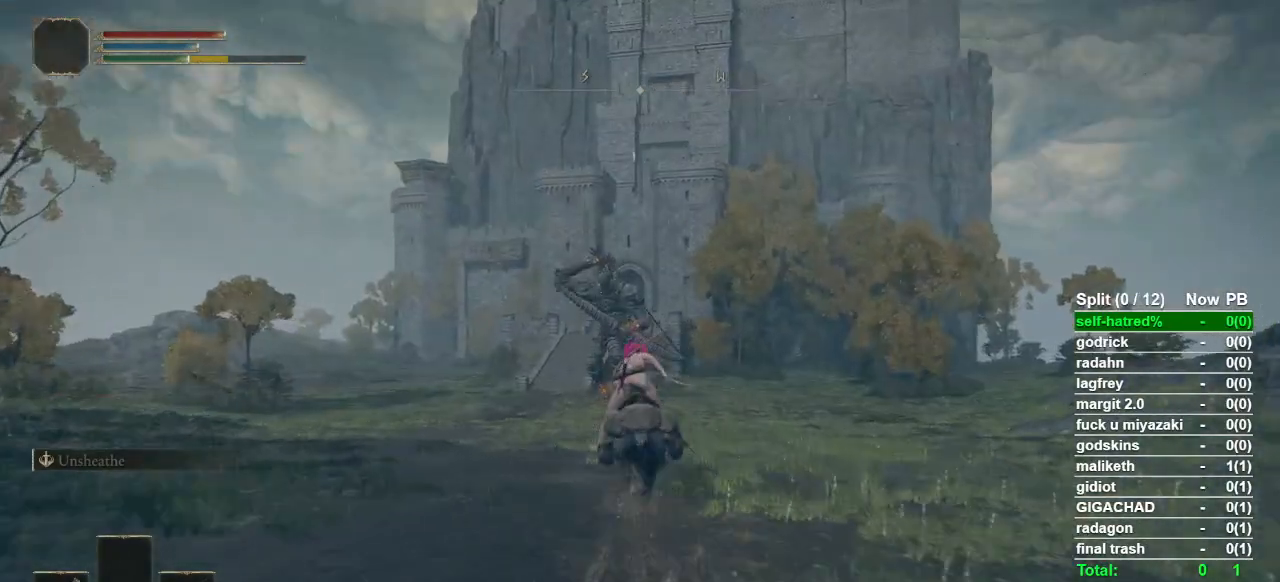
{"buttons": [], "left_stick": "up", "right_stick": "center", "button_events": []}
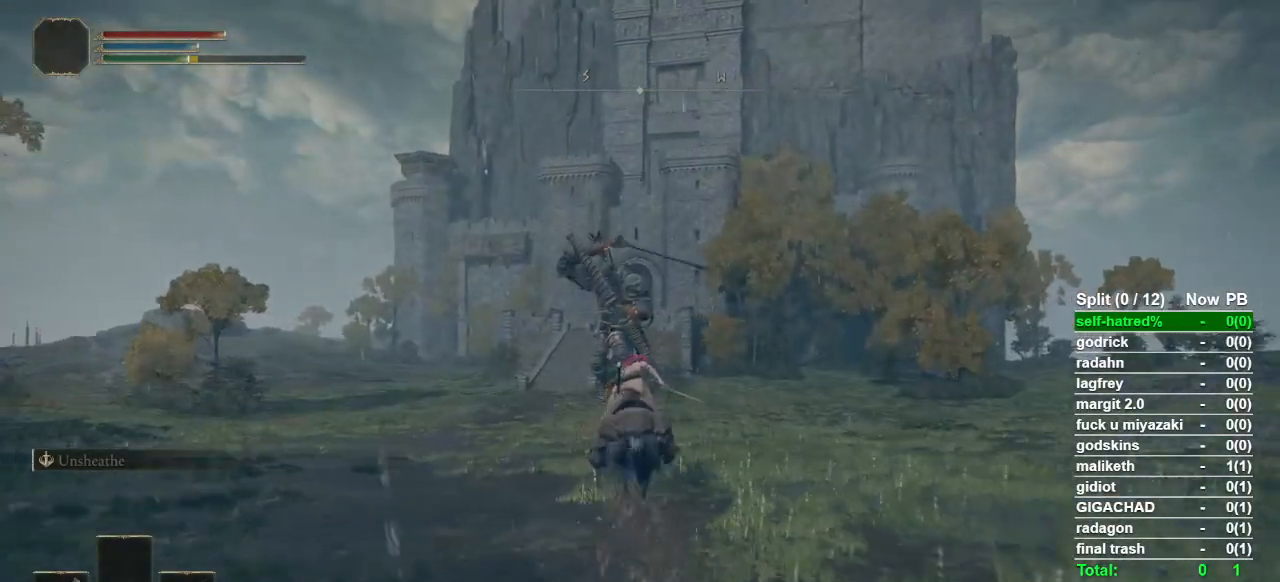
{"buttons": [], "left_stick": "up", "right_stick": "center", "button_events": []}
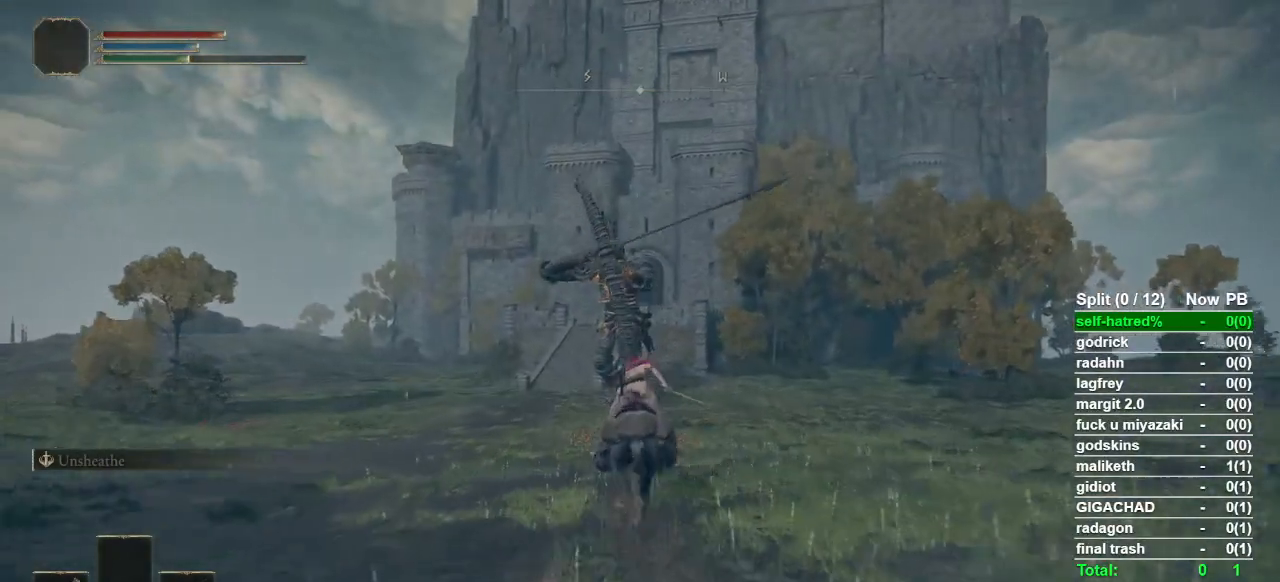
{"buttons": [], "left_stick": "up", "right_stick": "center", "button_events": []}